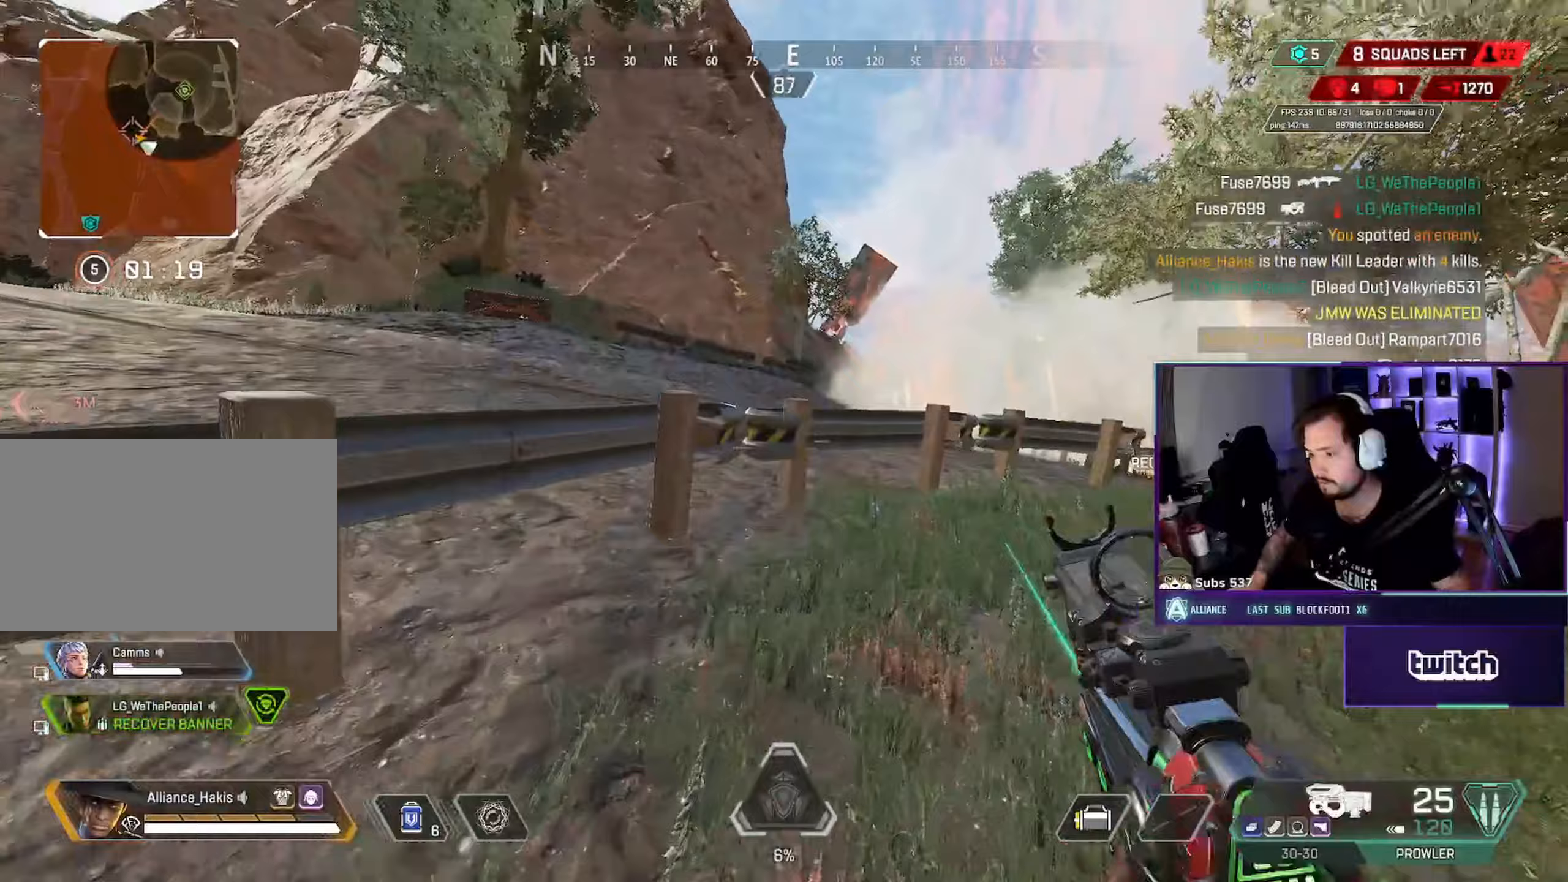
Gameplay with keyboard and mouse; each line is a JSON object with the keys and mouse buttons held at the frame after it (dt_ms = milliseconds from this image to that frame). "events" lists presses ("down") and releases ("up") of "a", "ctrl", "d", "e", "f", "q", "r", "s", "shift", "space", "tab", "w", "mouse_left", "mouse_wheel", "mouse_right", "mouse_mb4" and "mouse_mb5" between this image and that frame as [ms after this image, input, new state], when the widget could be followed in between. "mouse_left", "mouse_wheel", "mouse_right", "mouse_mb4", "mouse_mb5" = the "left", "wheel", "right", "mb4", "mb5" buttons of the "mouse" list. No other keys are recorded. "wheel" means that the mouse wheel is clicked or scrolled. Not read: mouse_move.
{"dt_ms": 350, "keys": ["d"], "mouse": ["right"], "events": [[17, "w", "up"], [117, "mouse_right", "down"]]}
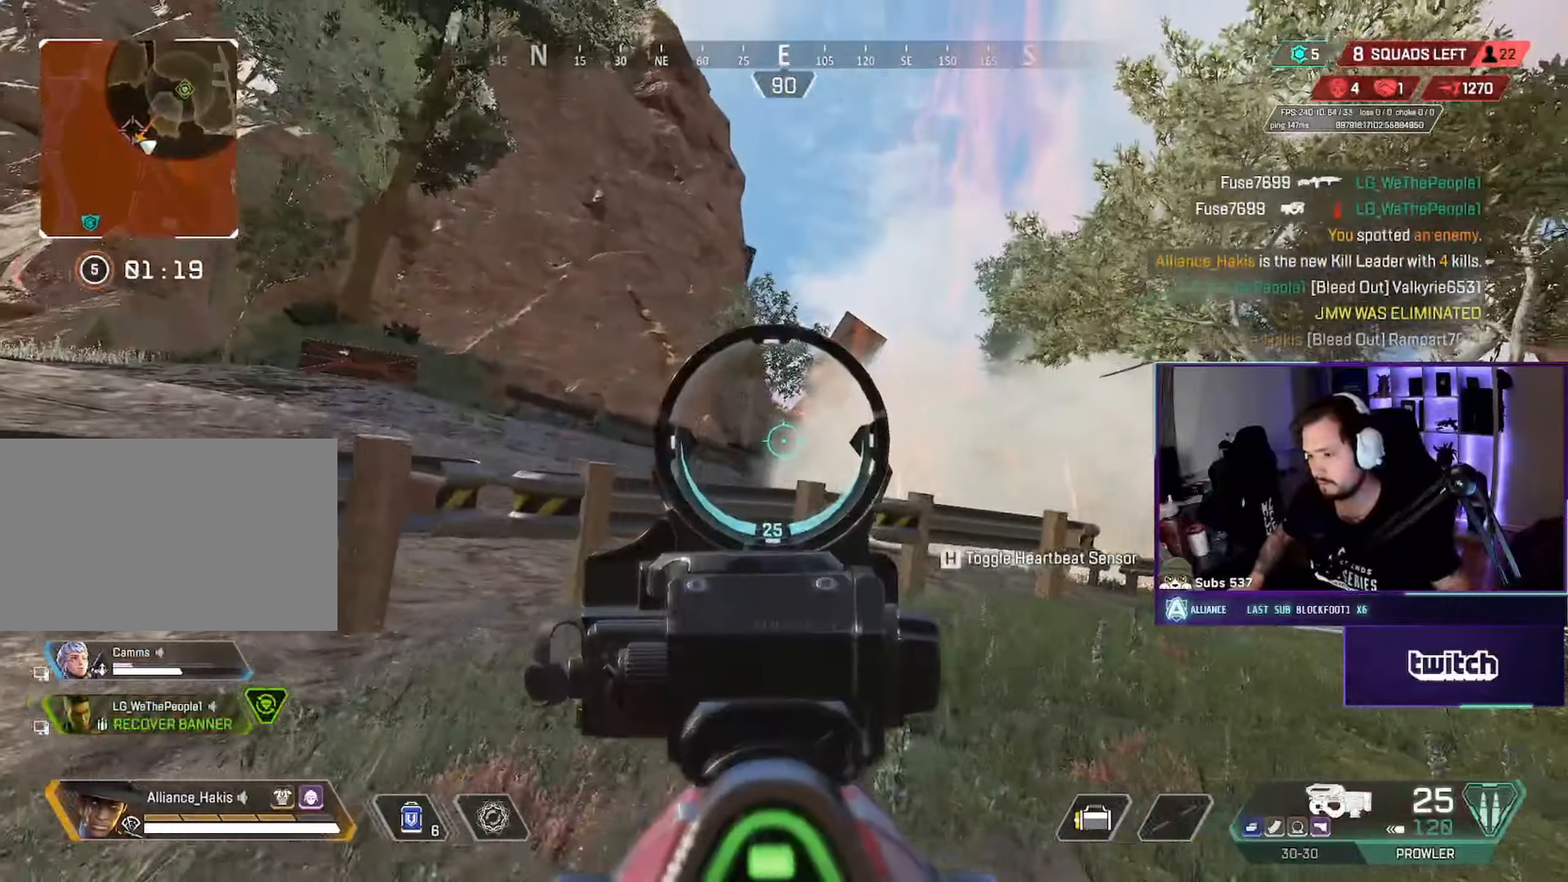
{"dt_ms": 500, "keys": ["d"], "mouse": ["right"], "events": [[183, "a", "down"], [217, "d", "up"], [267, "mouse_left", "down"], [333, "a", "up"], [333, "d", "down"], [417, "mouse_left", "up"]]}
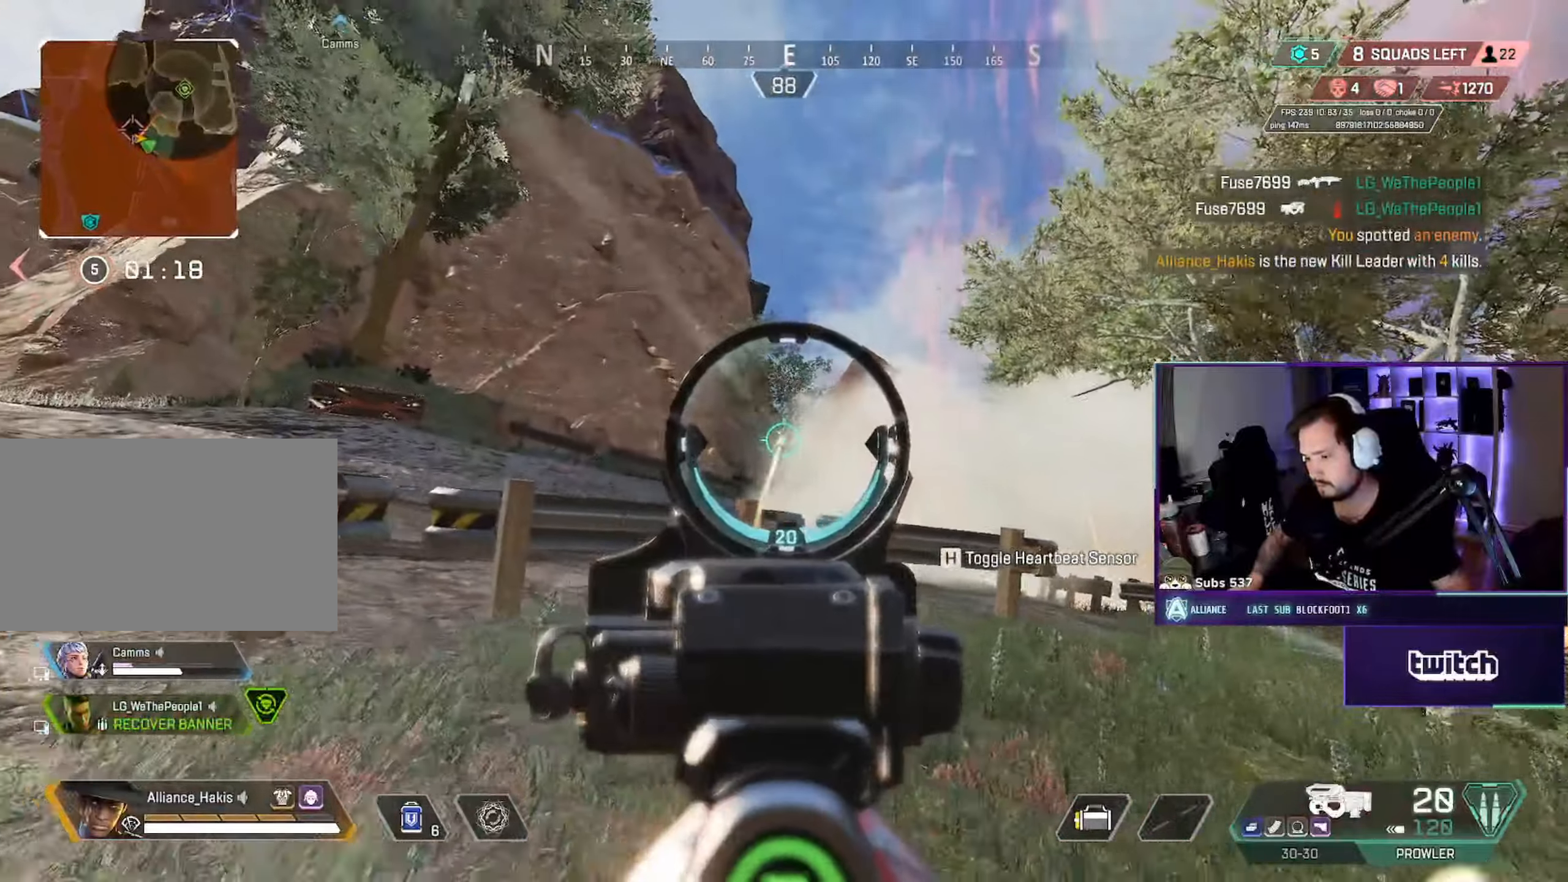
{"dt_ms": 500, "keys": ["d"], "mouse": ["right"], "events": [[33, "a", "down"], [50, "d", "up"], [150, "mouse_left", "down"], [250, "a", "up"], [250, "d", "down"], [350, "mouse_left", "up"]]}
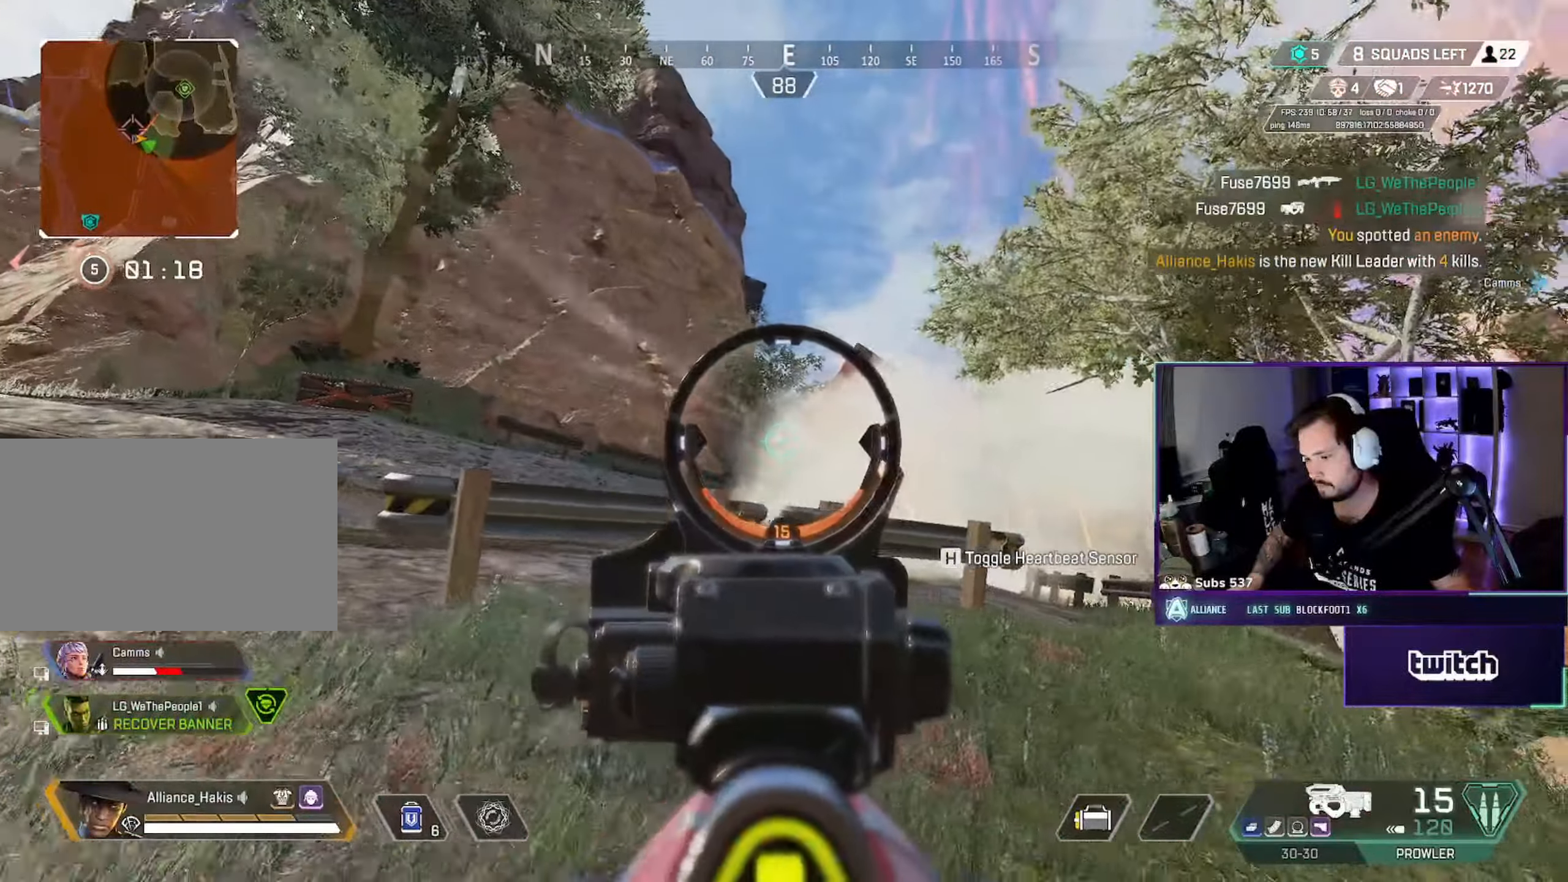
{"dt_ms": 500, "keys": ["a", "w"], "mouse": [], "events": [[67, "ctrl", "down"], [83, "mouse_left", "down"], [183, "a", "down"], [183, "d", "up"], [233, "mouse_left", "up"], [233, "mouse_right", "up"], [300, "ctrl", "up"], [300, "r", "down"], [300, "w", "down"], [350, "r", "up"]]}
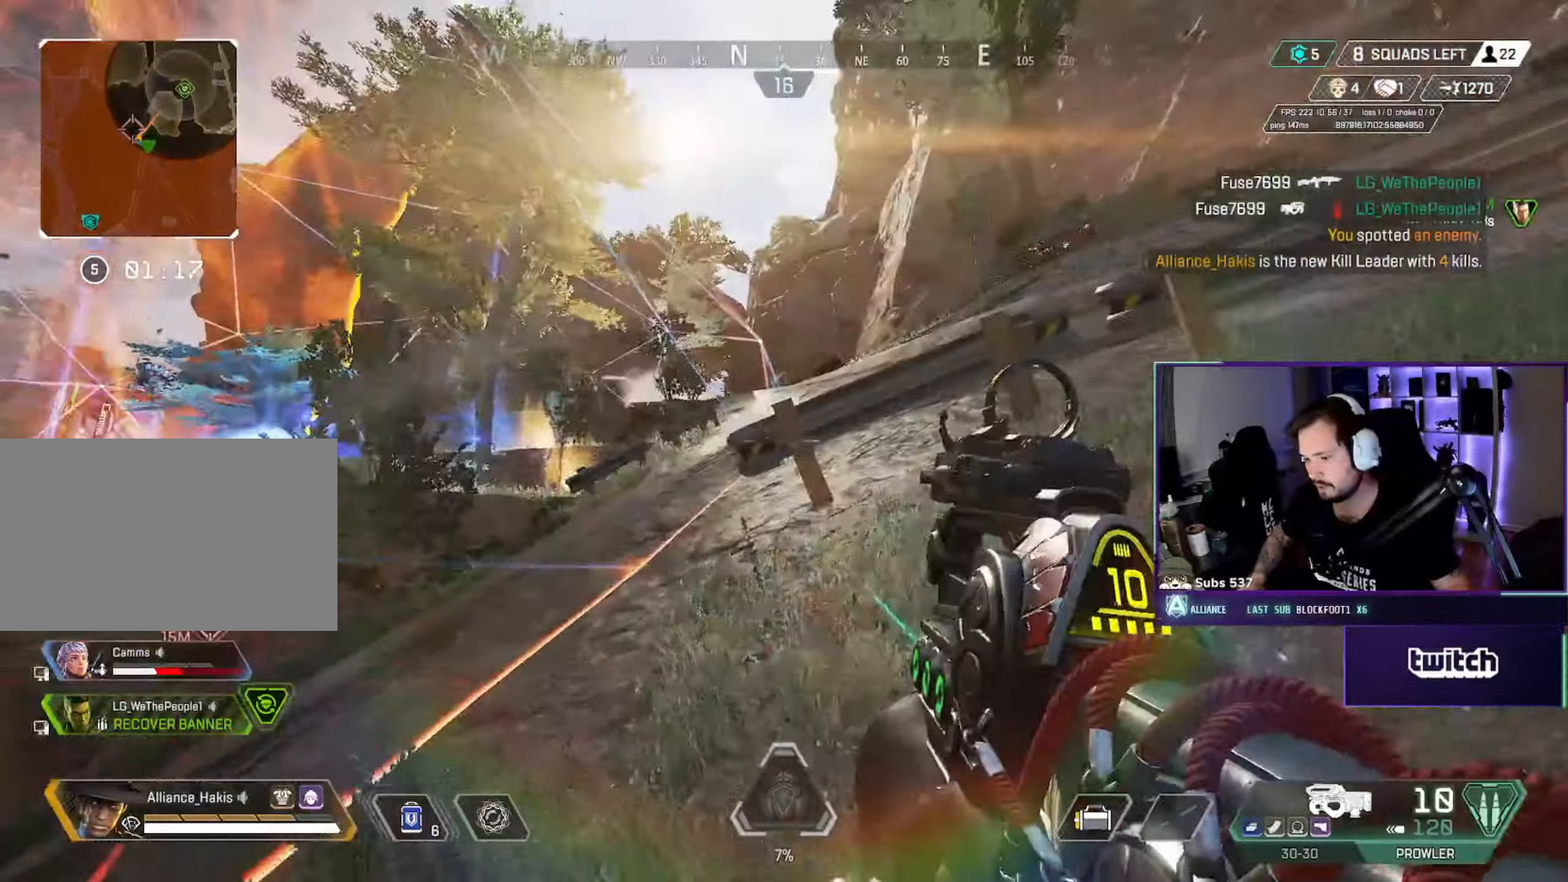
{"dt_ms": 500, "keys": ["ctrl", "w"], "mouse": [], "events": [[367, "ctrl", "down"], [400, "a", "up"]]}
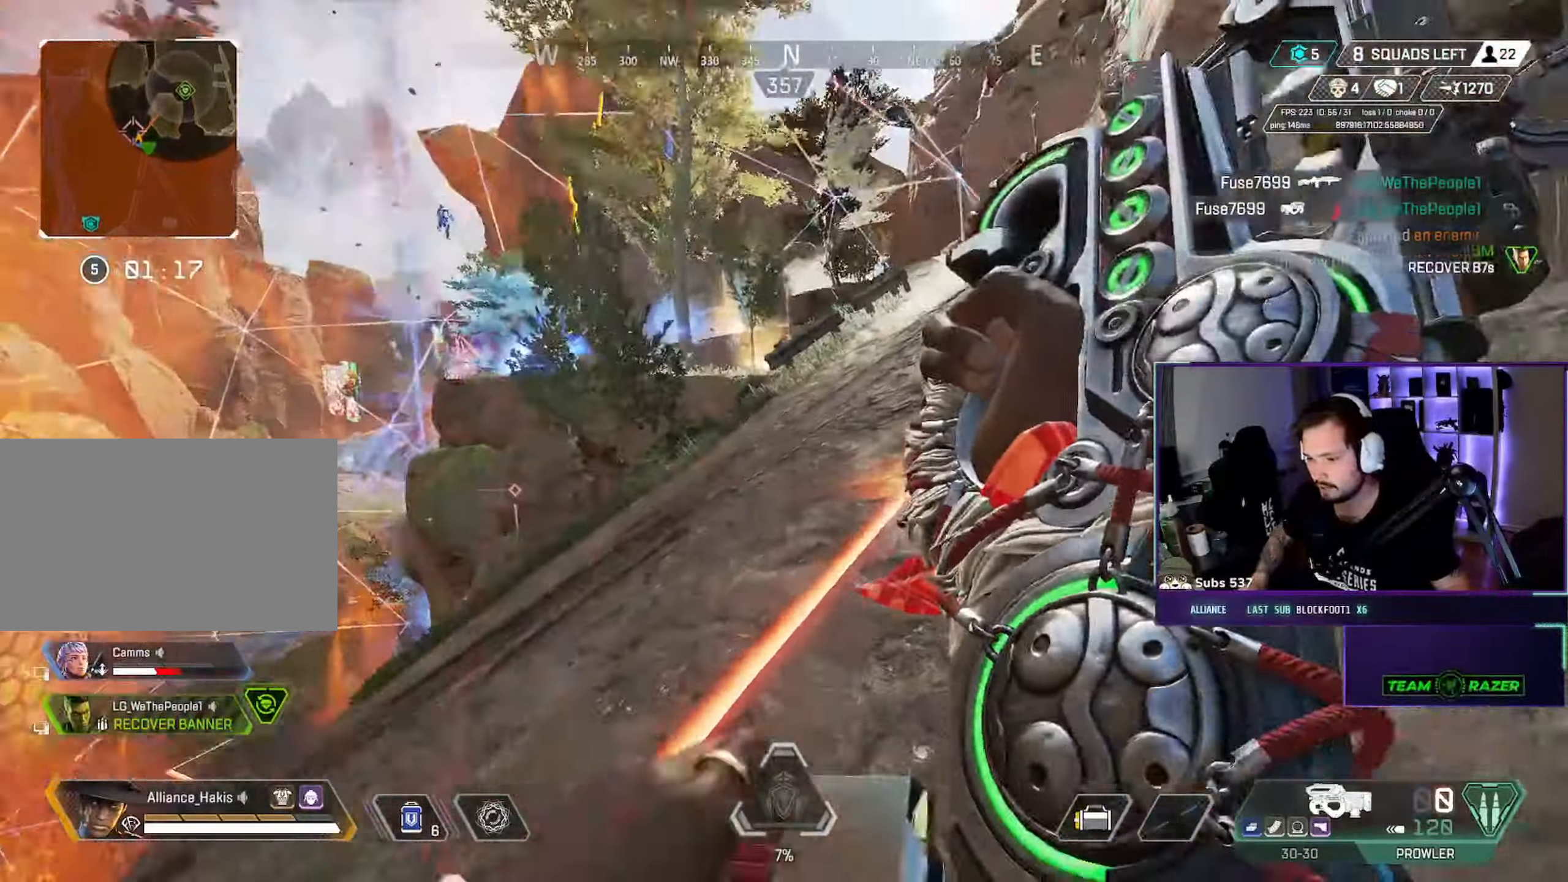
{"dt_ms": 500, "keys": ["a", "ctrl"], "mouse": [], "events": [[317, "mouse_wheel", "down"], [350, "a", "down"], [433, "w", "up"], [500, "mouse_wheel", "up"]]}
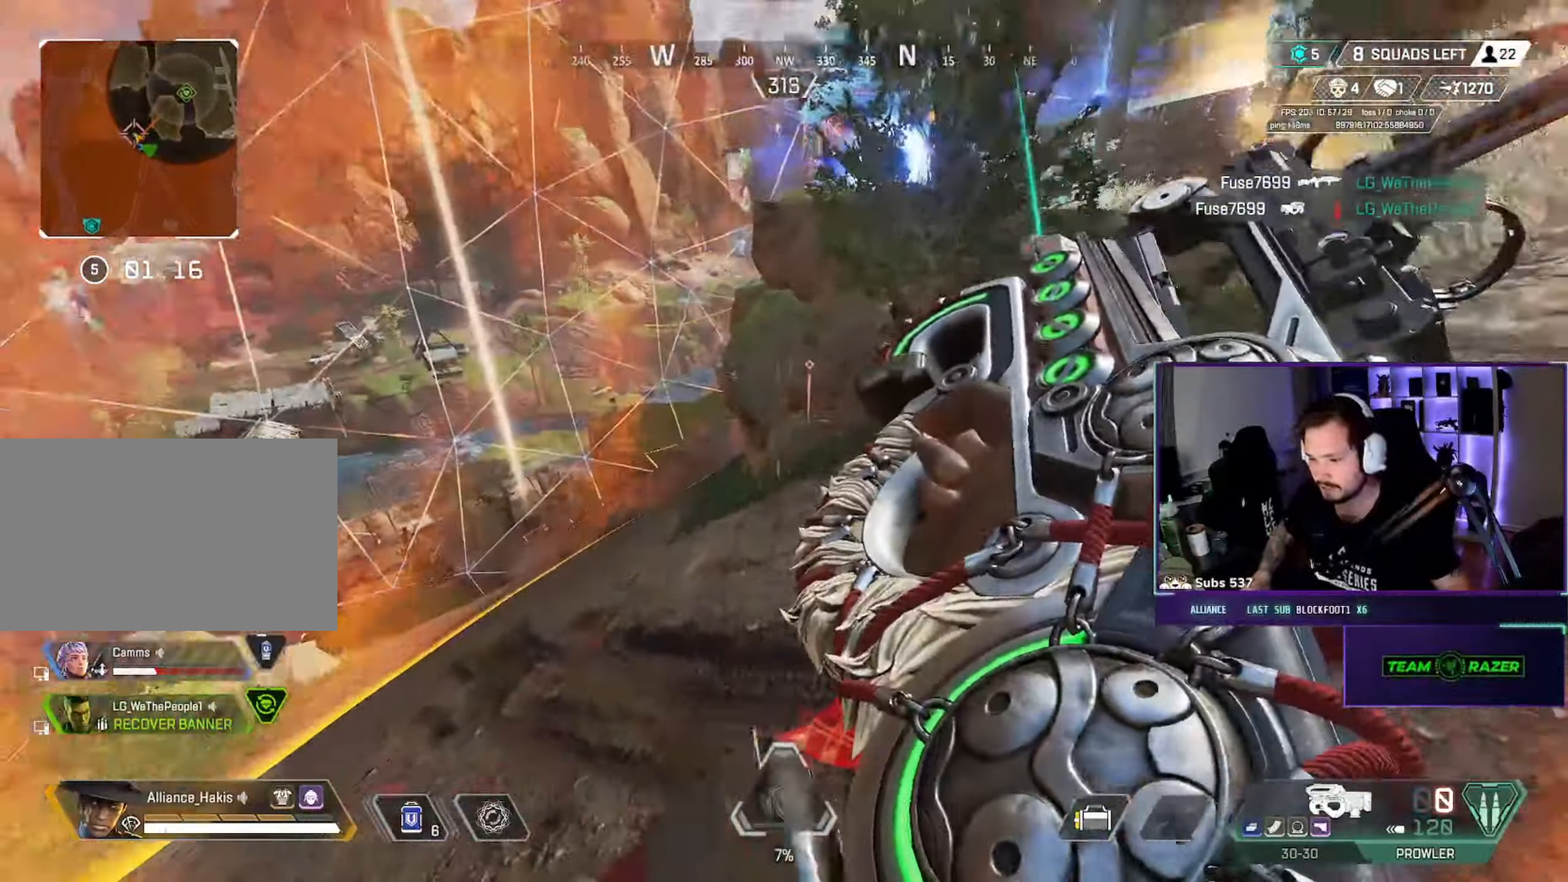
{"dt_ms": 500, "keys": ["ctrl", "w"], "mouse": [], "events": [[17, "mouse_wheel", "down"], [33, "mouse_wheel", "up"], [133, "d", "down"], [167, "a", "up"], [367, "d", "up"], [483, "w", "down"]]}
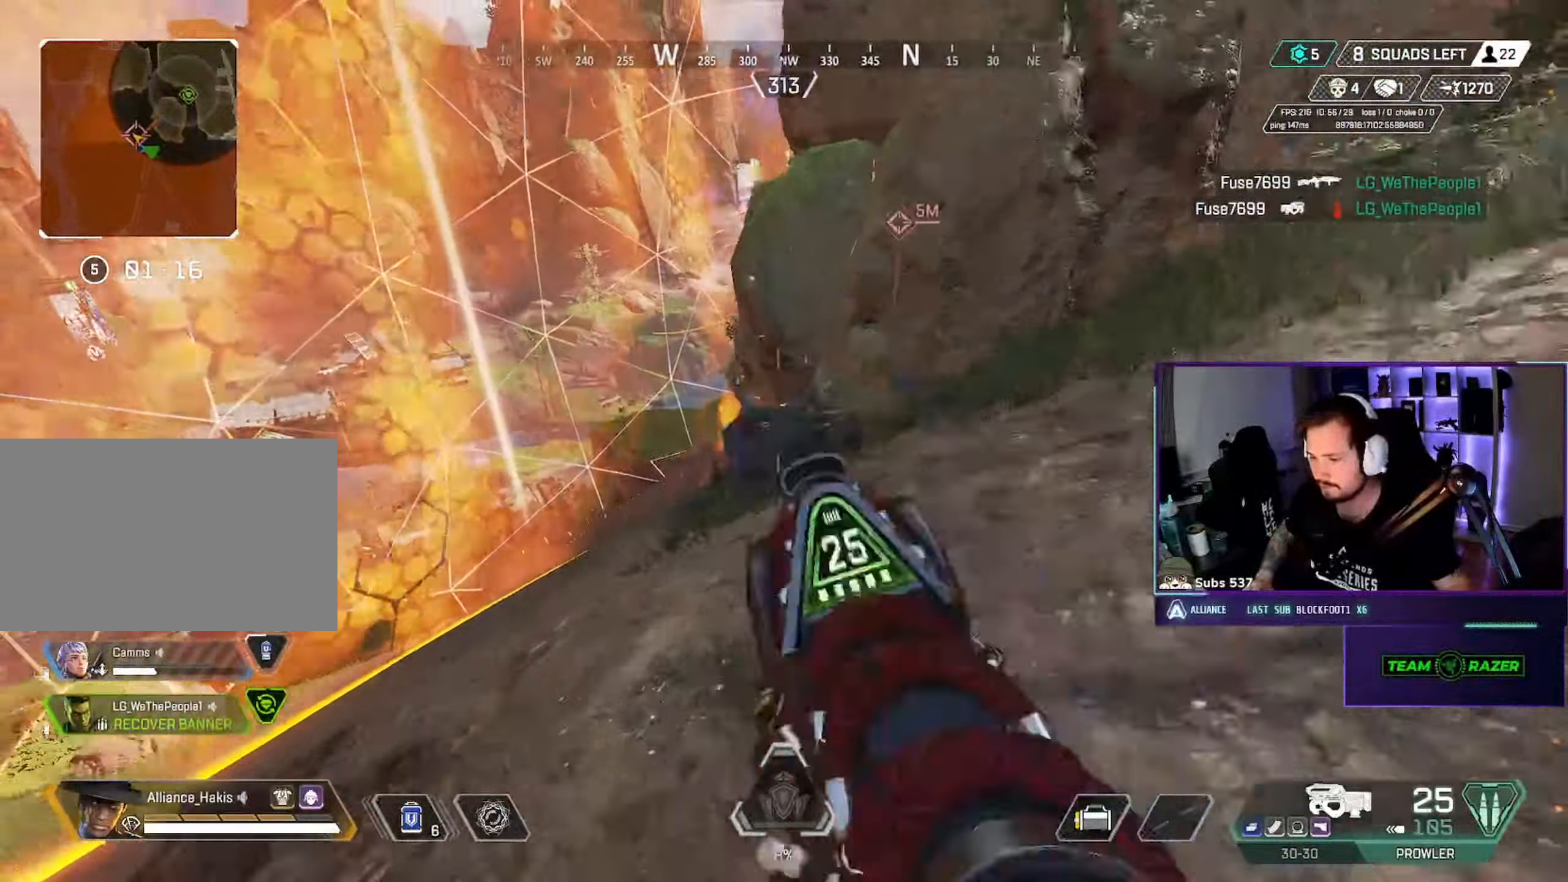
{"dt_ms": 500, "keys": ["ctrl"], "mouse": [], "events": [[67, "q", "down"], [183, "q", "up"], [283, "w", "up"]]}
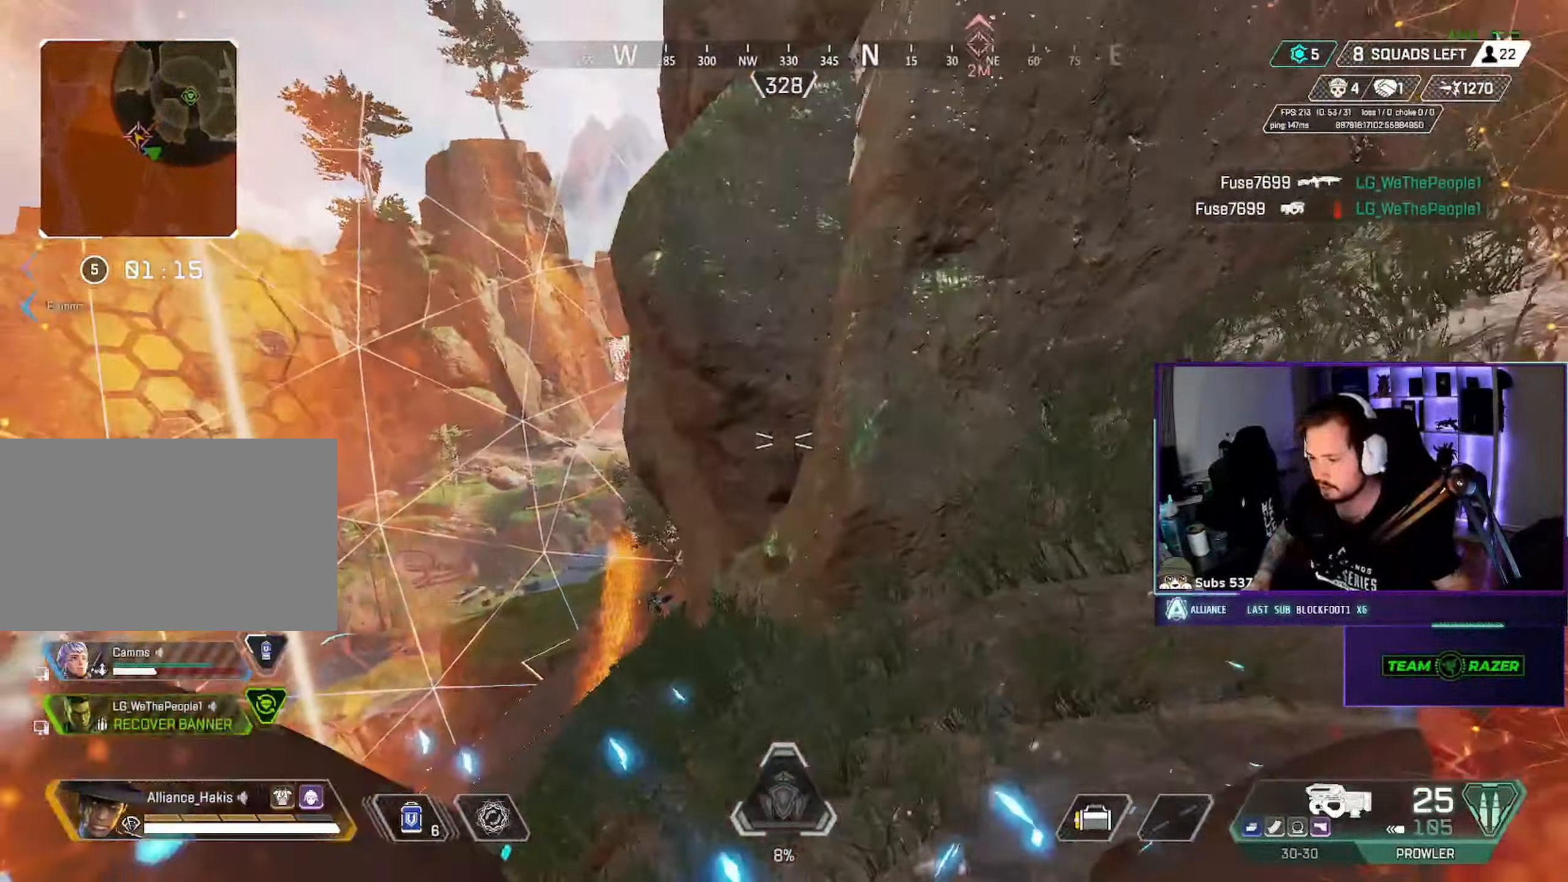
{"dt_ms": 500, "keys": ["ctrl", "w"], "mouse": [], "events": [[250, "w", "down"]]}
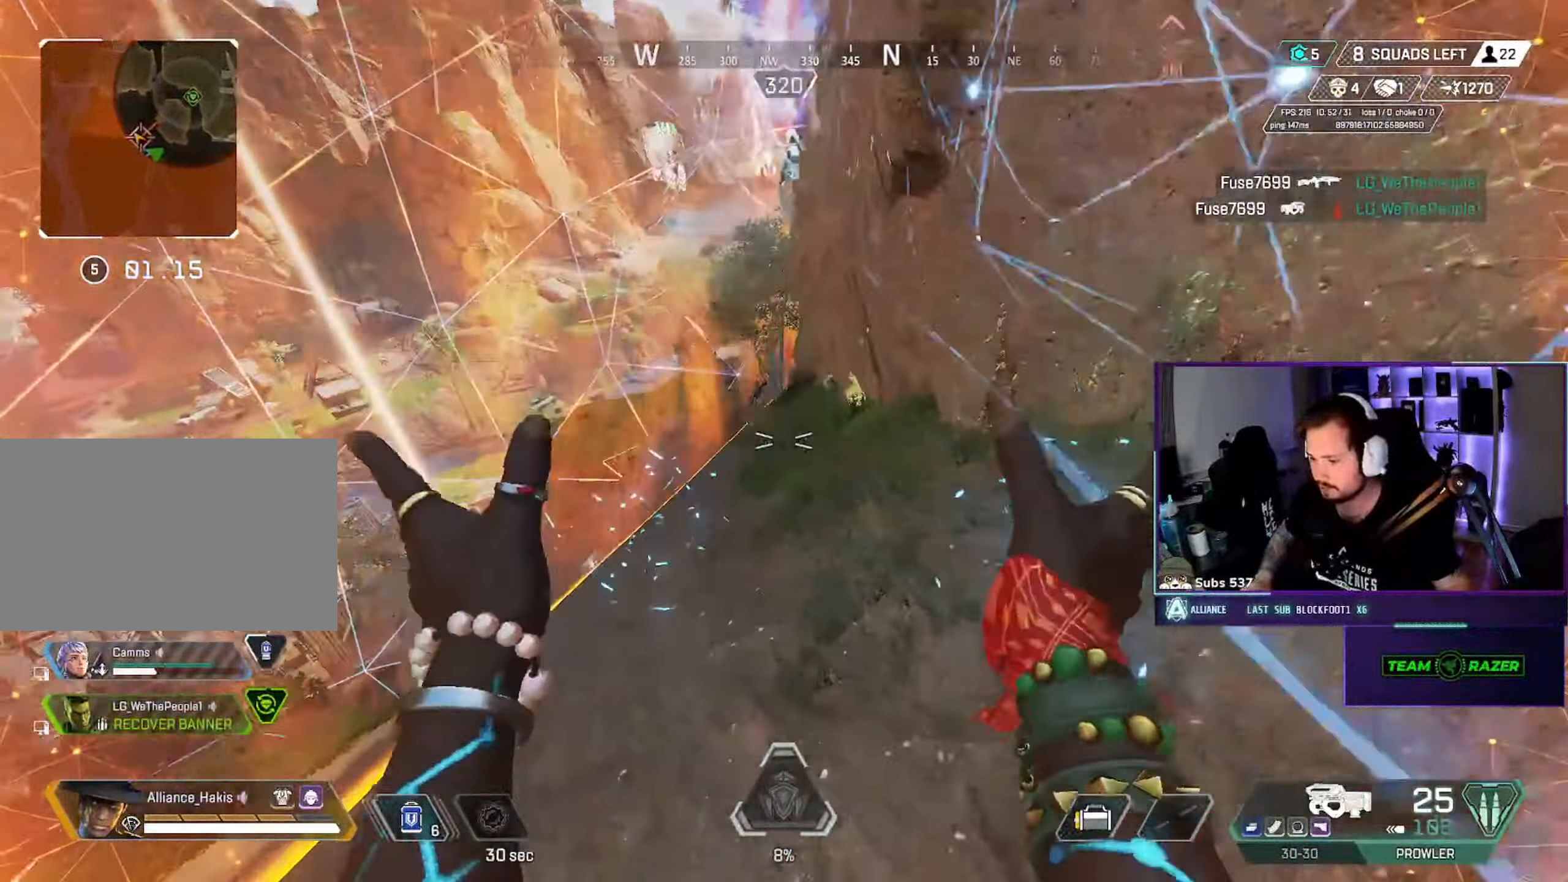
{"dt_ms": 500, "keys": [], "mouse": [], "events": [[167, "d", "down"], [200, "mouse_wheel", "down"], [233, "w", "up"], [350, "mouse_wheel", "up"], [417, "ctrl", "up"], [417, "d", "up"]]}